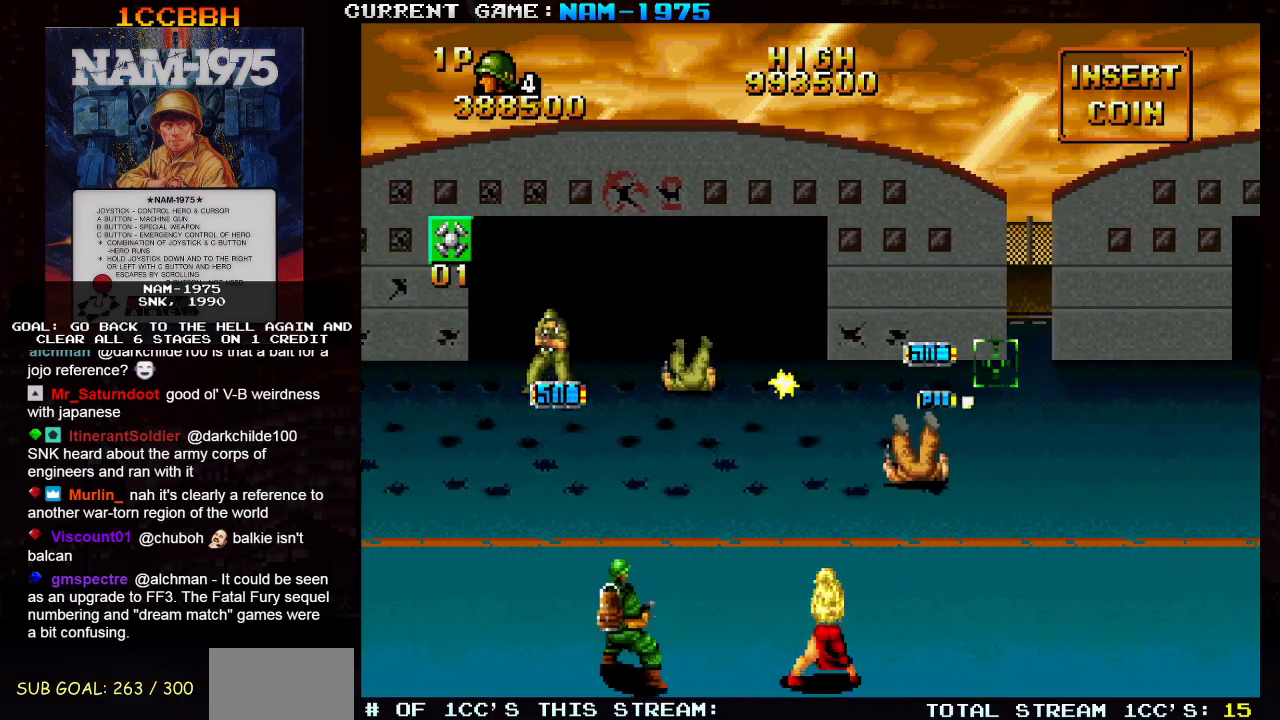
Gameplay with a controller (arcade stick); each line is a JSON object with the inputs held at the frame after it. "events" lists button and stick changes between this image and that frame as [ms after this image, input, new state], when the widget could be followed in between. Not read: L3 R3 other_buttons.
{"buttons": ["SQUARE"], "left_stick": "down-left", "events": [[200, "left_stick", "up-left"], [350, "left_stick", "left"], [483, "left_stick", "down-left"]]}
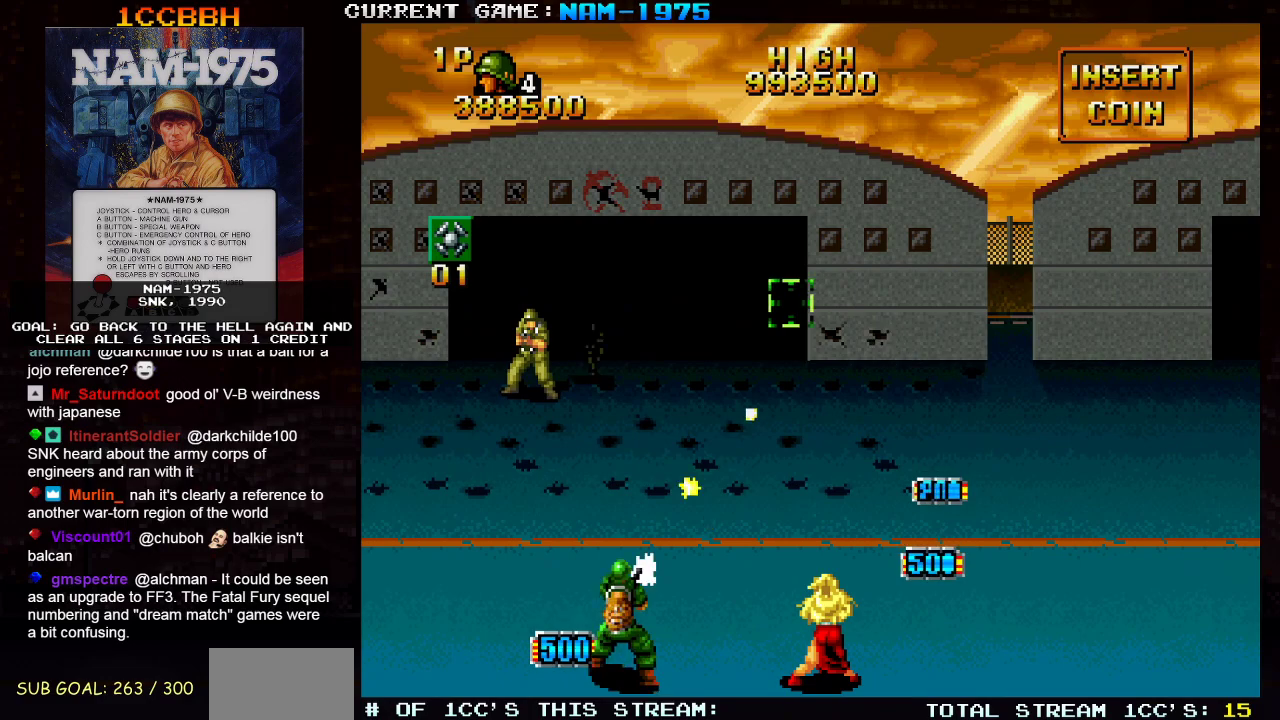
{"buttons": ["SQUARE"], "left_stick": "left", "events": [[134, "left_stick", "left"]]}
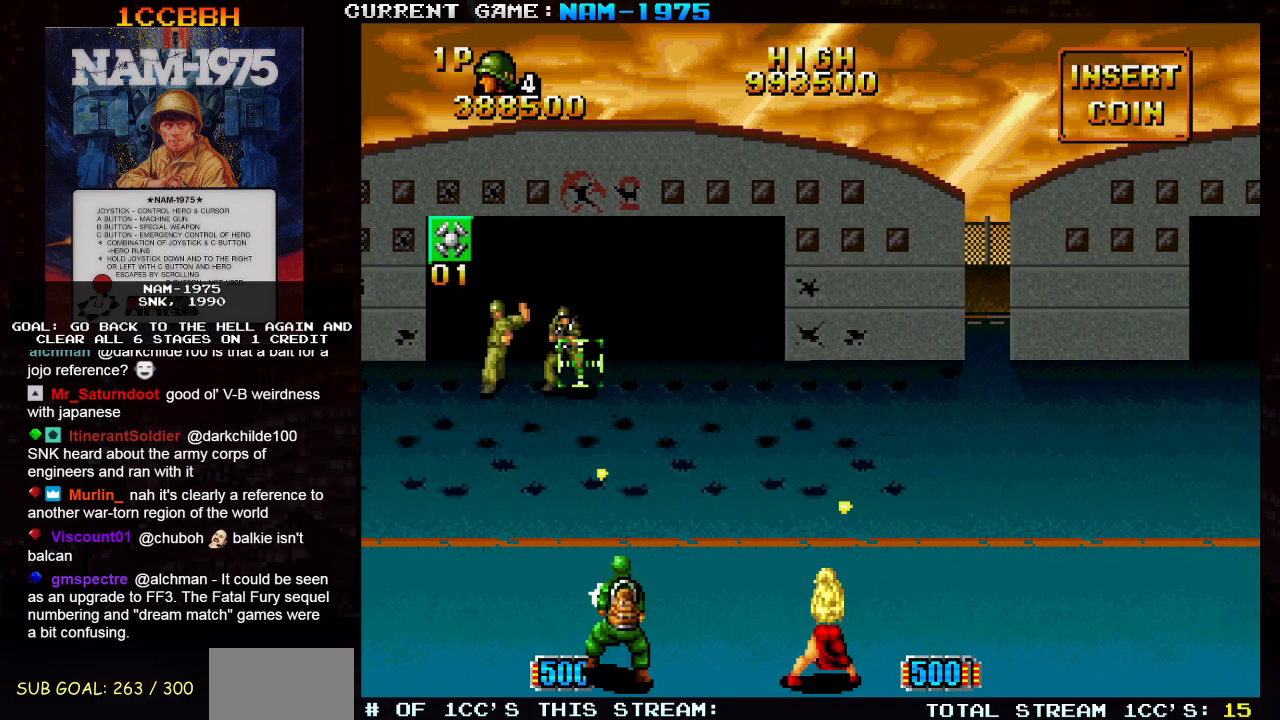
{"buttons": ["SQUARE"], "left_stick": "right", "events": [[50, "left_stick", "up-left"], [150, "left_stick", "left"], [317, "left_stick", "center"], [367, "left_stick", "right"]]}
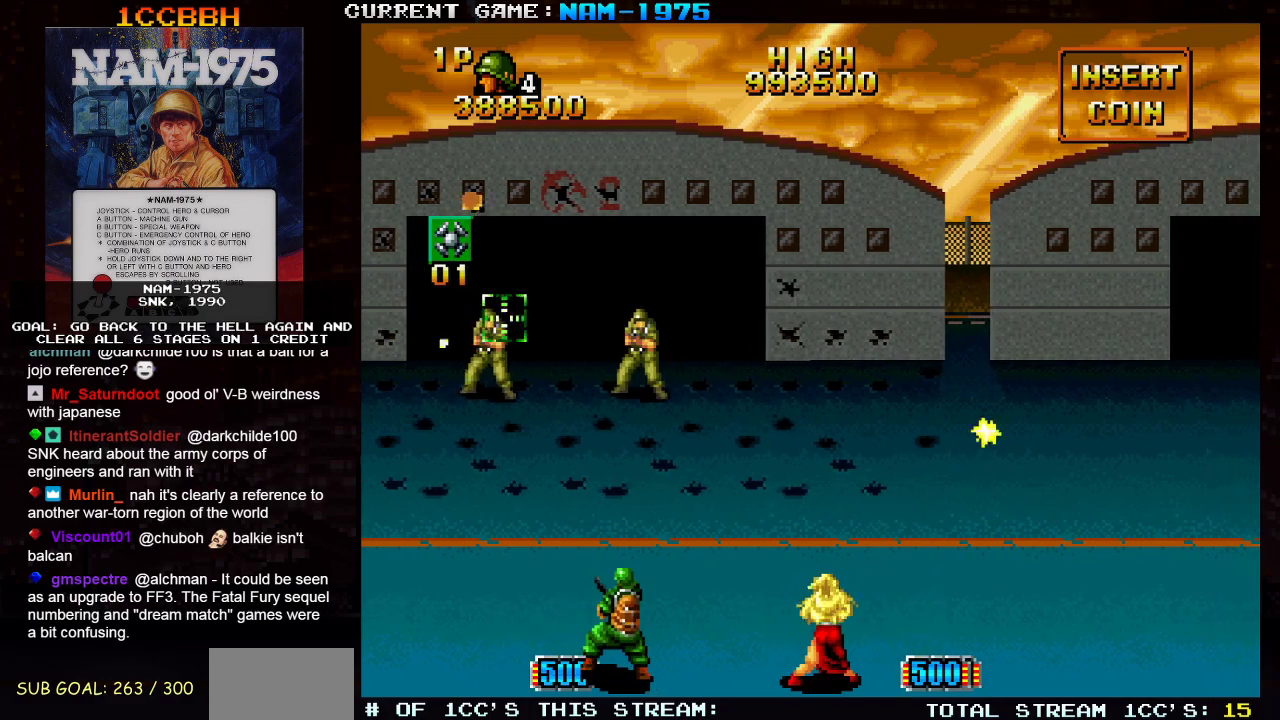
{"buttons": ["SQUARE"], "left_stick": "left", "events": [[201, "left_stick", "center"], [267, "left_stick", "left"]]}
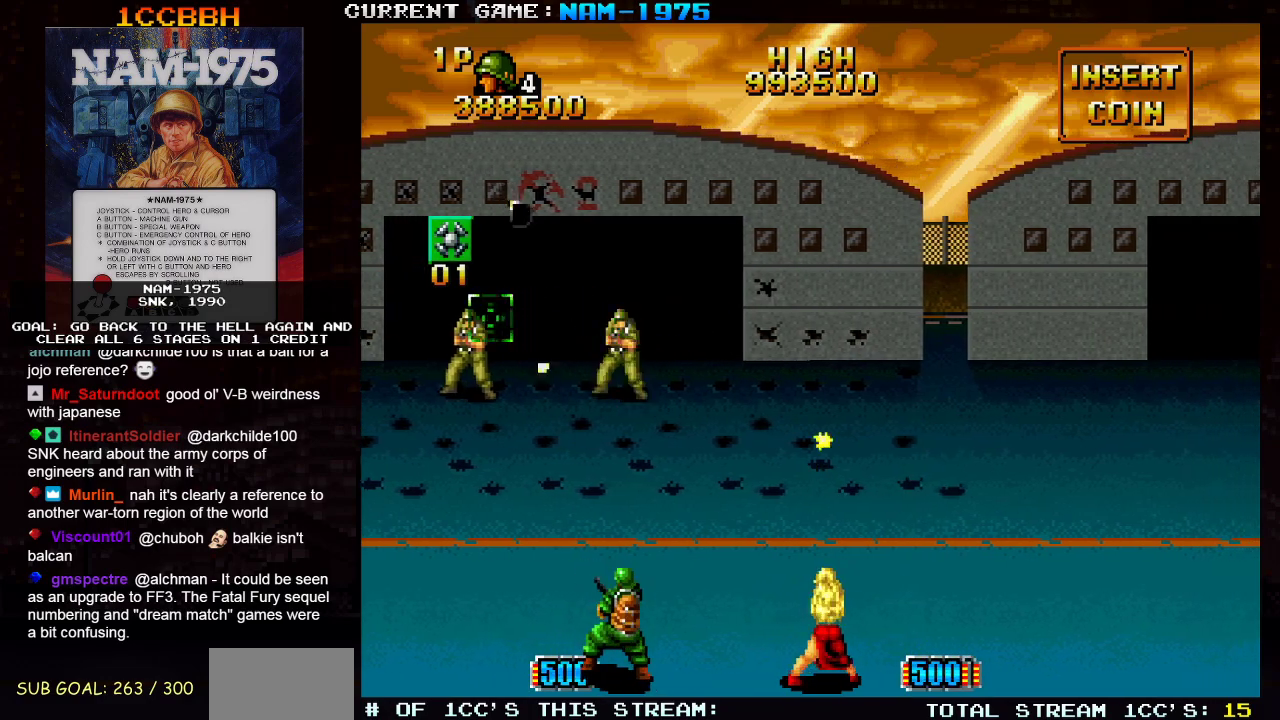
{"buttons": ["SQUARE", "R1"], "left_stick": "right", "events": [[17, "R1", "down"], [167, "left_stick", "center"], [217, "R1", "up"], [217, "left_stick", "right"], [233, "R1", "down"]]}
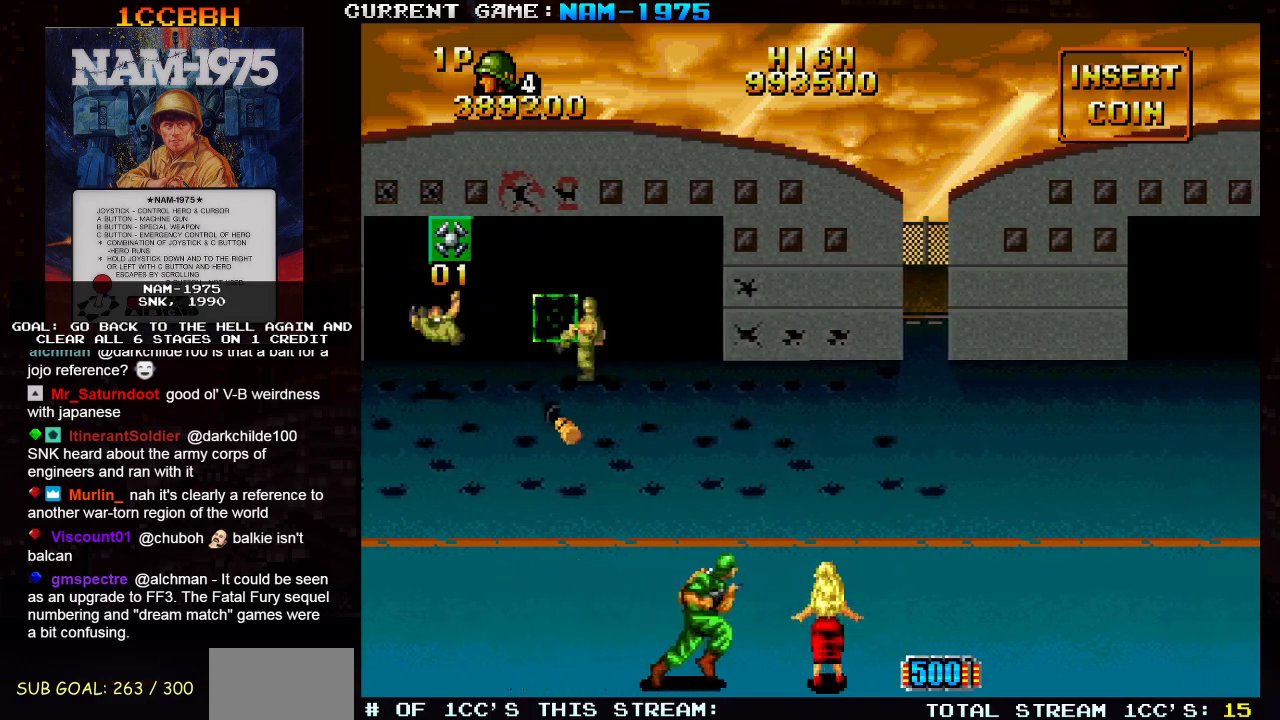
{"buttons": ["SQUARE"], "left_stick": "down-left", "events": [[217, "R1", "up"], [267, "left_stick", "center"], [351, "left_stick", "down-left"]]}
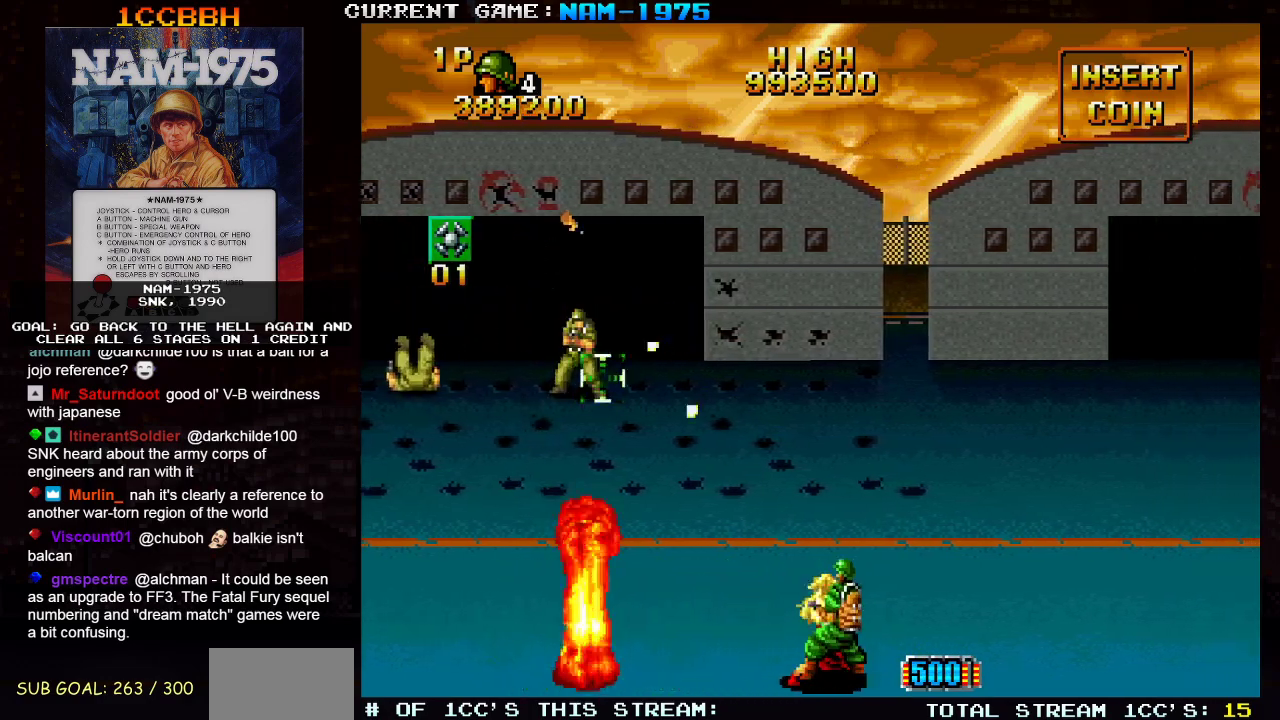
{"buttons": ["SQUARE", "R1"], "left_stick": "right", "events": [[50, "left_stick", "up-left"], [200, "left_stick", "right"], [384, "R1", "down"]]}
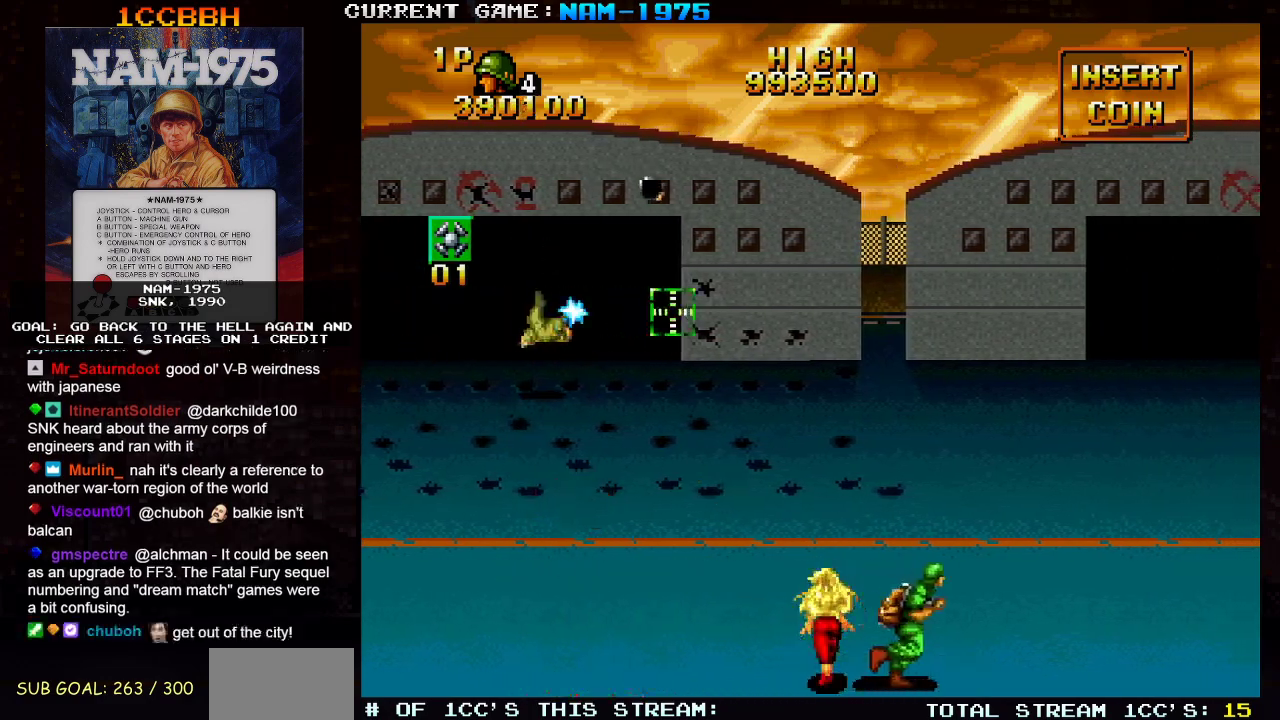
{"buttons": ["SQUARE", "R1"], "left_stick": "right", "events": [[167, "left_stick", "center"], [217, "R1", "up"], [367, "left_stick", "right"], [484, "R1", "down"]]}
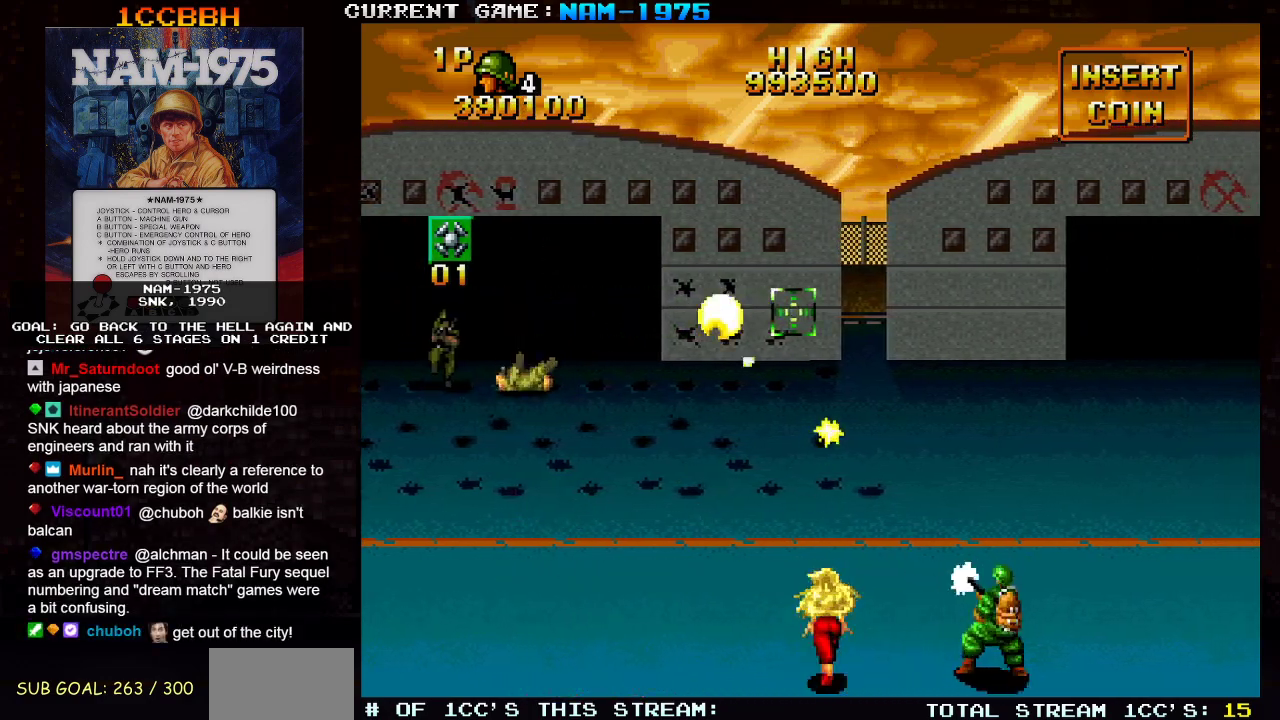
{"buttons": ["SQUARE"], "left_stick": "down-left", "events": [[117, "R1", "up"], [233, "left_stick", "up-left"], [467, "left_stick", "down-left"]]}
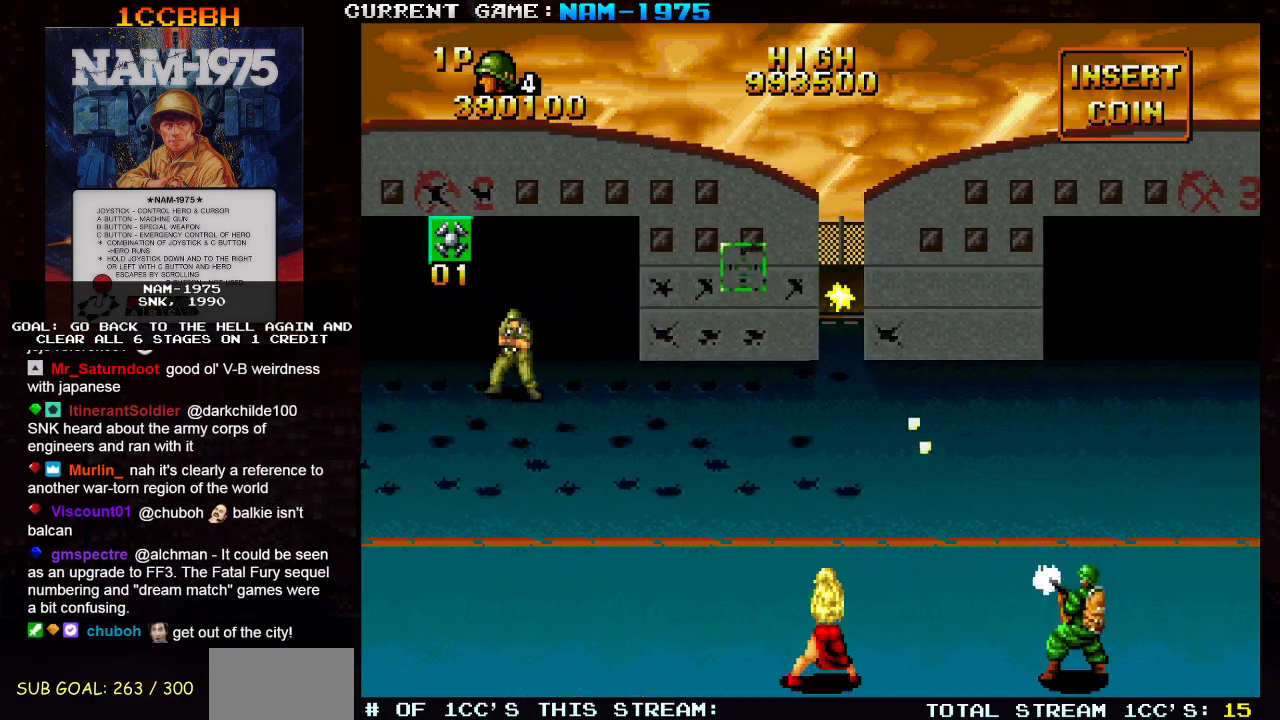
{"buttons": ["SQUARE"], "left_stick": "up-left", "events": [[384, "left_stick", "up-left"]]}
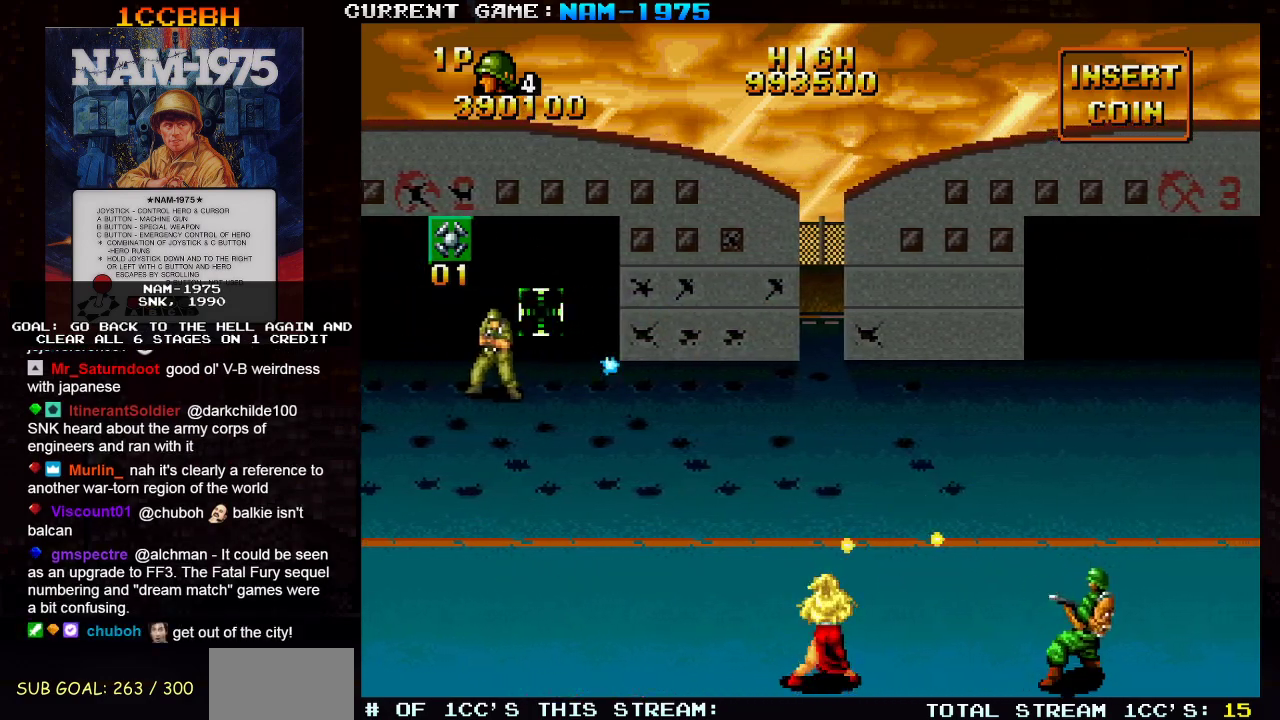
{"buttons": ["SQUARE", "R1"], "left_stick": "left", "events": [[50, "left_stick", "down-left"], [167, "left_stick", "center"], [334, "R1", "down"], [350, "left_stick", "left"]]}
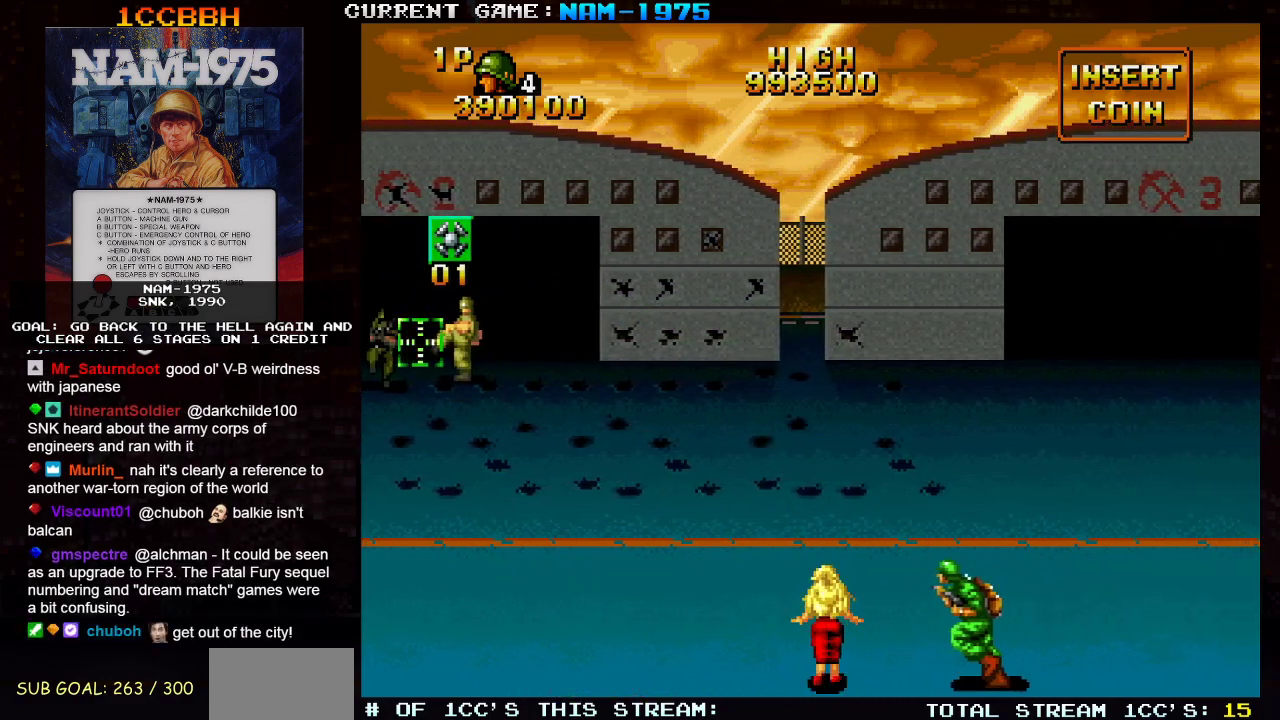
{"buttons": ["SQUARE"], "left_stick": "right", "events": [[267, "R1", "up"], [417, "left_stick", "right"]]}
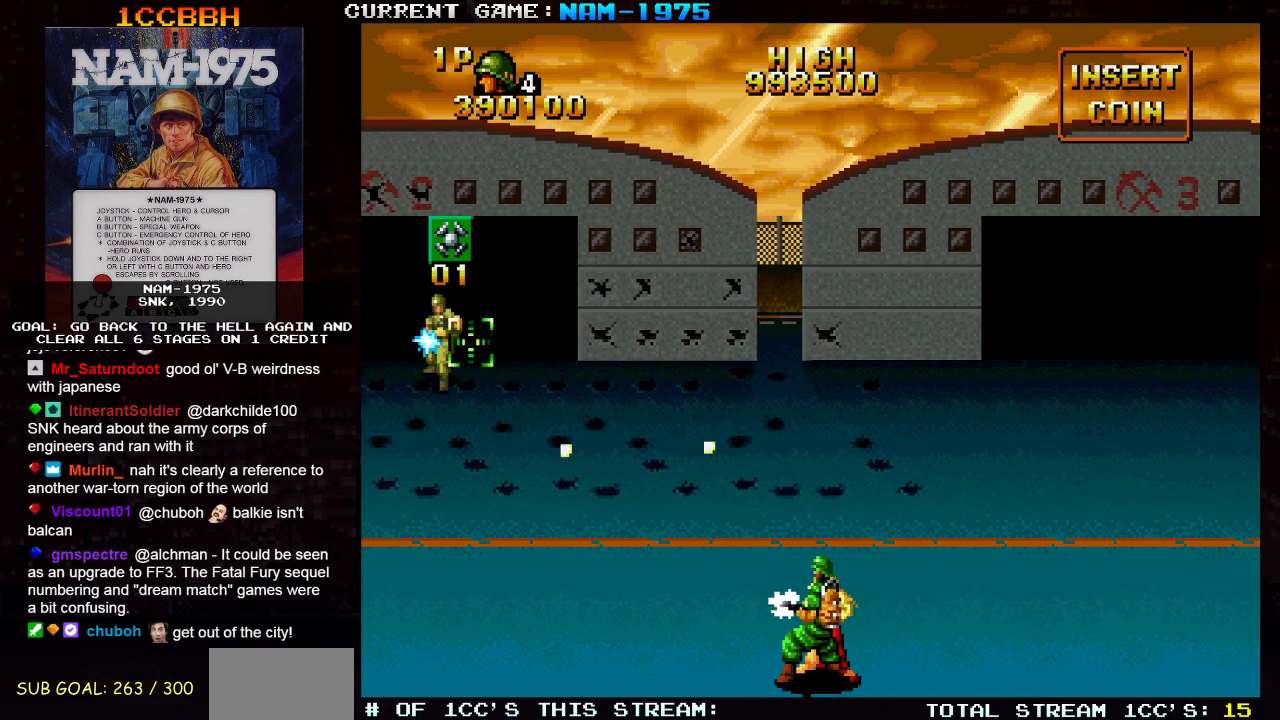
{"buttons": ["SQUARE"], "left_stick": "up", "events": [[334, "left_stick", "up-right"], [467, "left_stick", "up"]]}
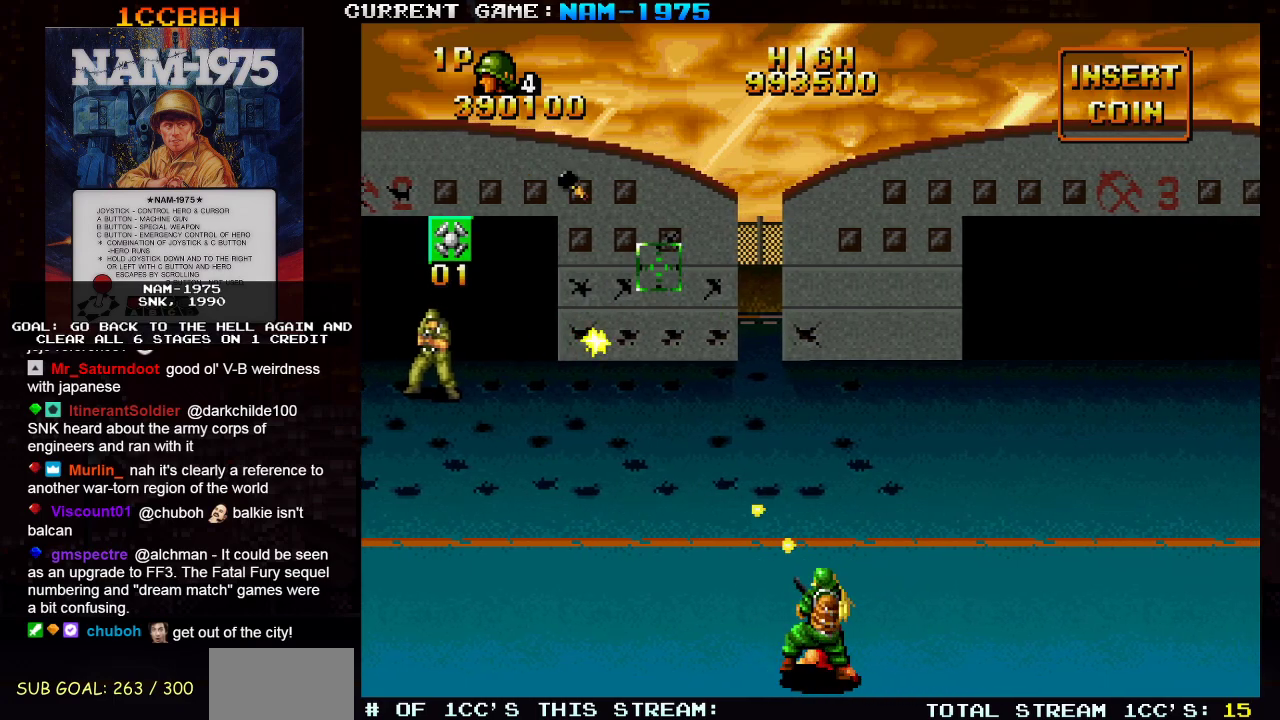
{"buttons": ["SQUARE", "R1"], "left_stick": "right", "events": [[184, "left_stick", "down"], [351, "left_stick", "right"], [451, "R1", "down"]]}
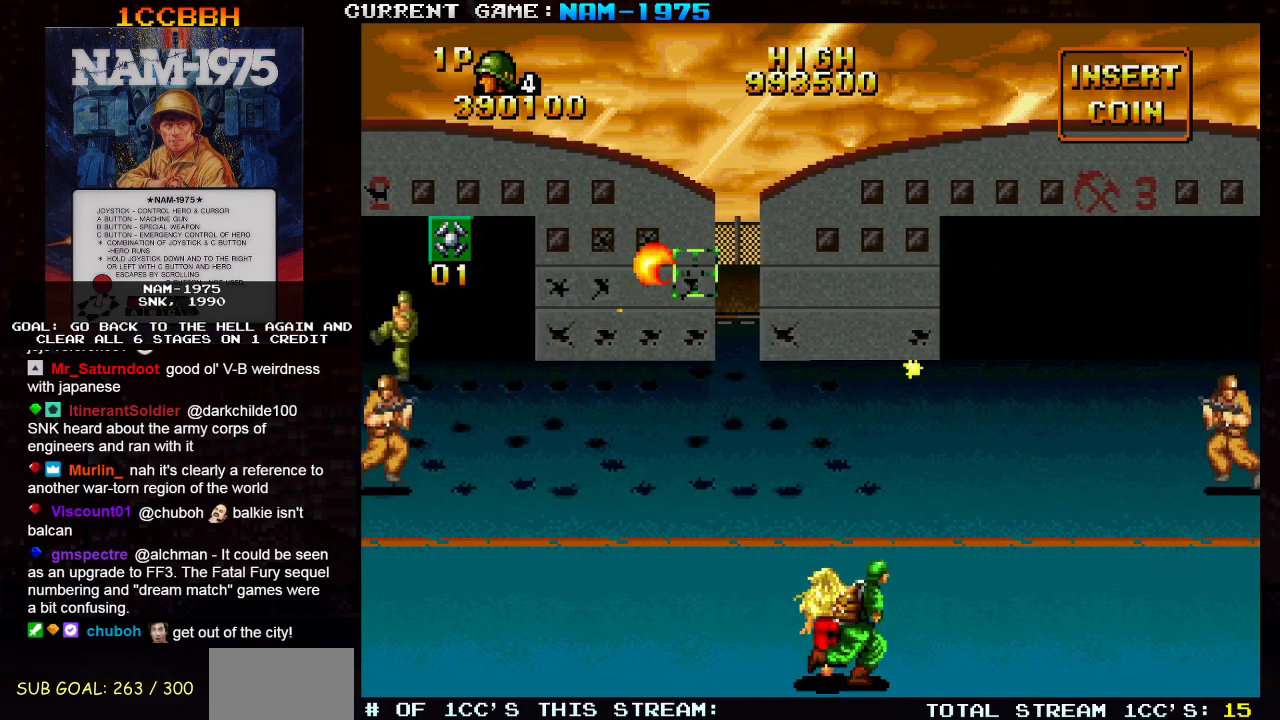
{"buttons": ["SQUARE"], "left_stick": "down-right", "events": [[217, "R1", "up"], [317, "left_stick", "down-right"]]}
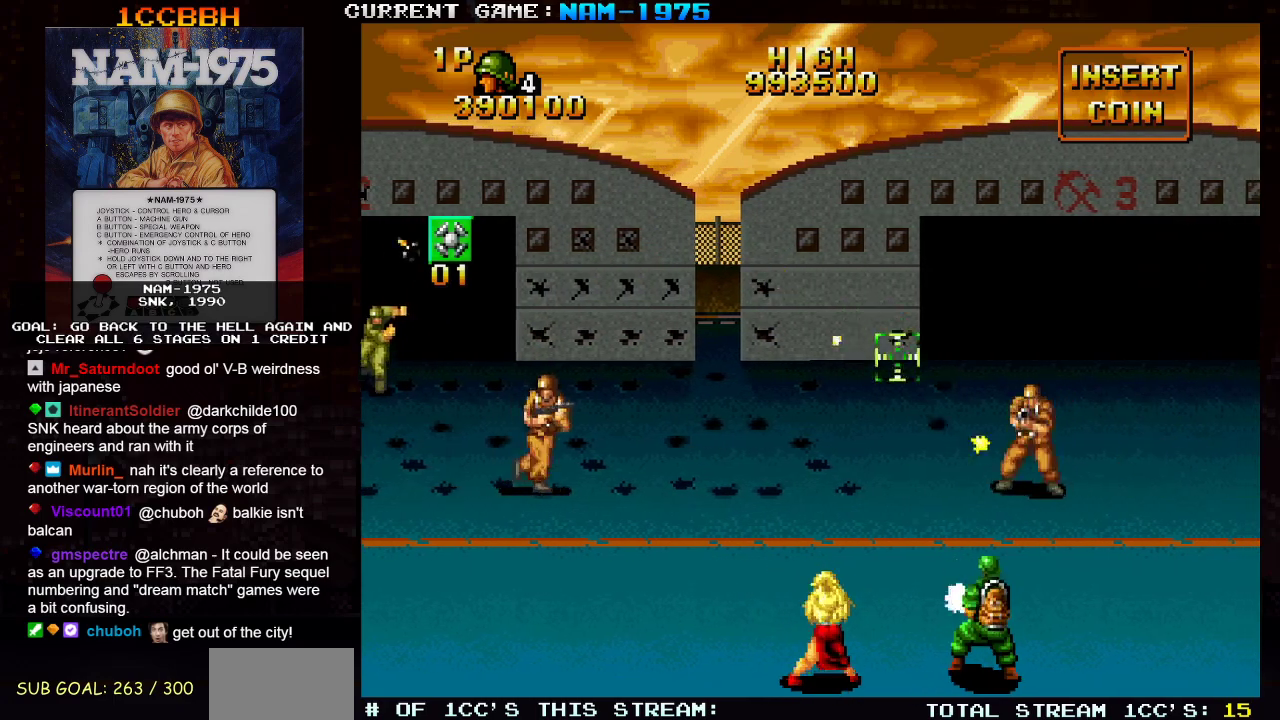
{"buttons": ["SQUARE"], "left_stick": "left", "events": [[234, "left_stick", "left"]]}
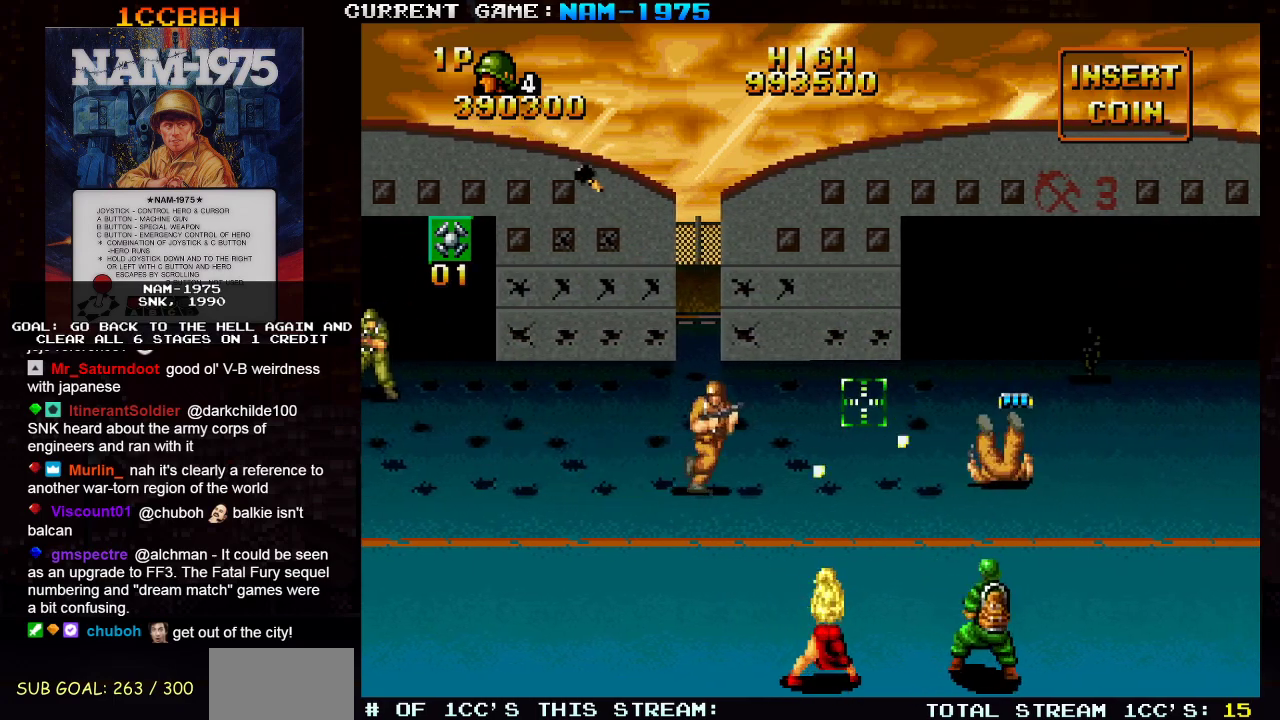
{"buttons": ["SQUARE", "R1"], "left_stick": "right", "events": [[233, "left_stick", "center"], [284, "left_stick", "right"], [400, "R1", "down"]]}
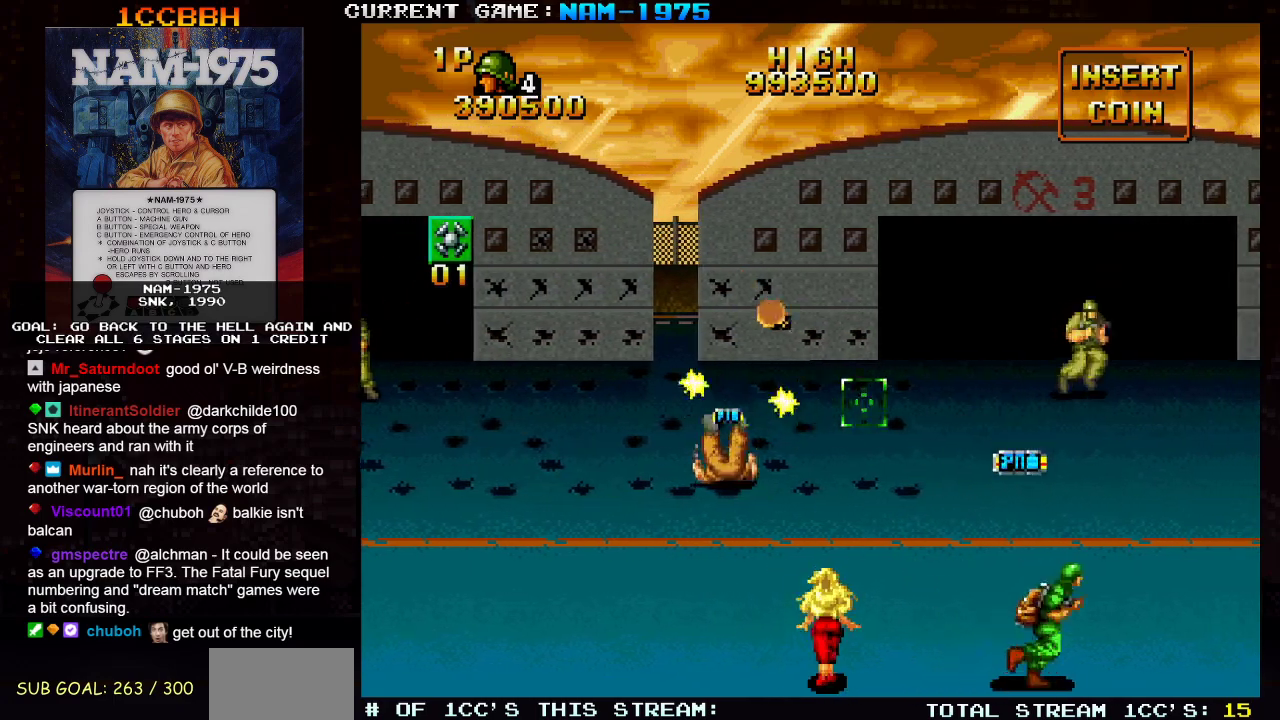
{"buttons": ["SQUARE"], "left_stick": "right", "events": [[34, "left_stick", "up-right"], [84, "R1", "up"], [184, "left_stick", "right"]]}
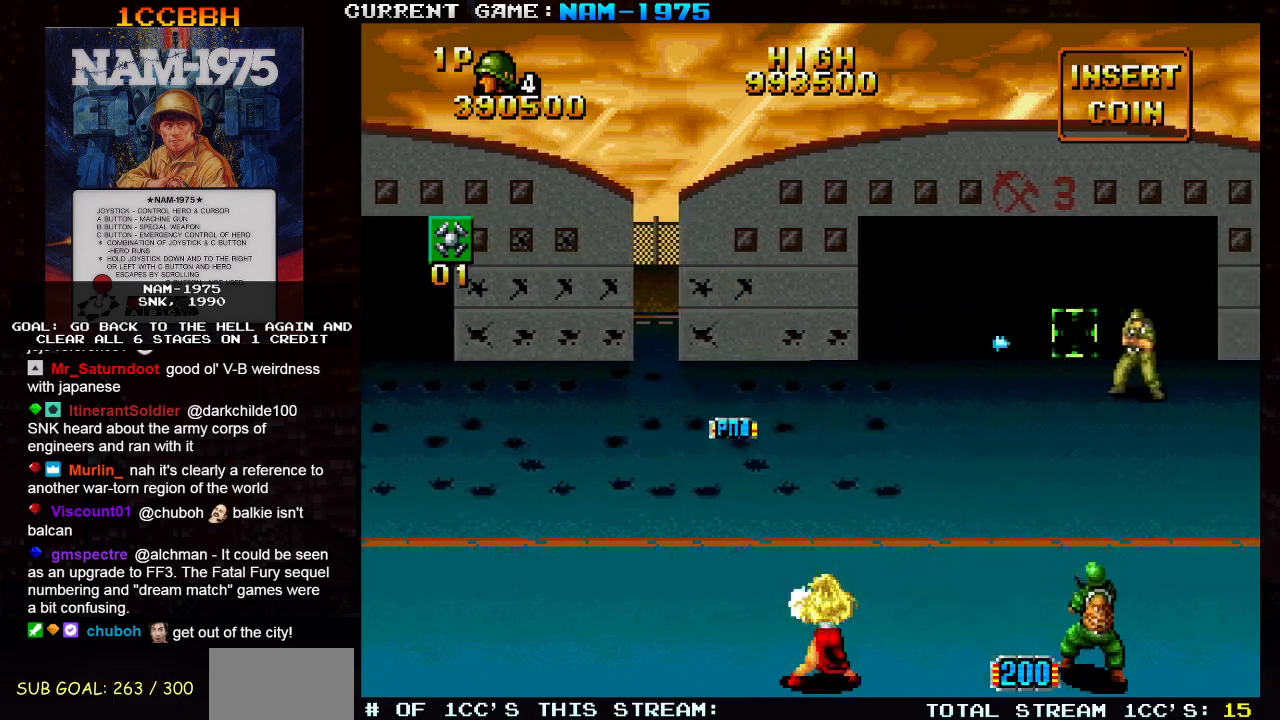
{"buttons": ["SQUARE"], "left_stick": "left", "events": [[200, "R1", "down"], [350, "left_stick", "center"], [367, "R1", "up"], [400, "left_stick", "left"]]}
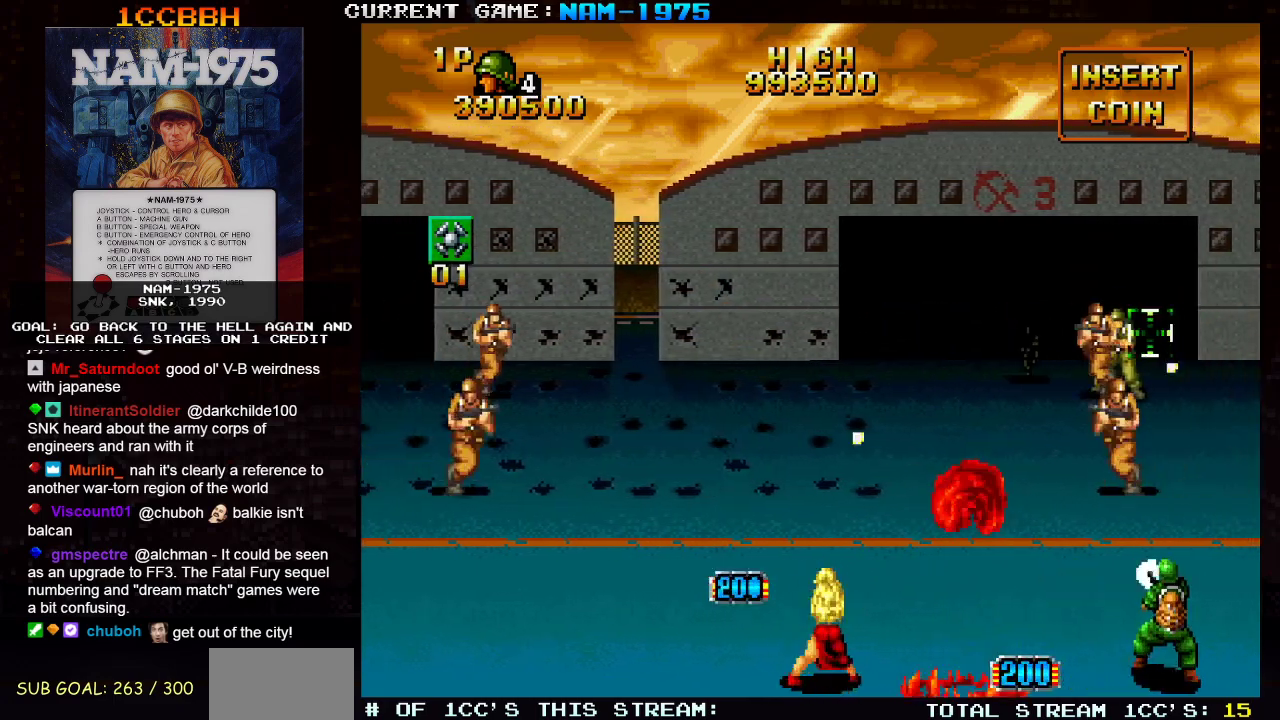
{"buttons": ["SQUARE"], "left_stick": "right", "events": [[134, "left_stick", "down-left"], [334, "left_stick", "up-left"], [468, "left_stick", "right"]]}
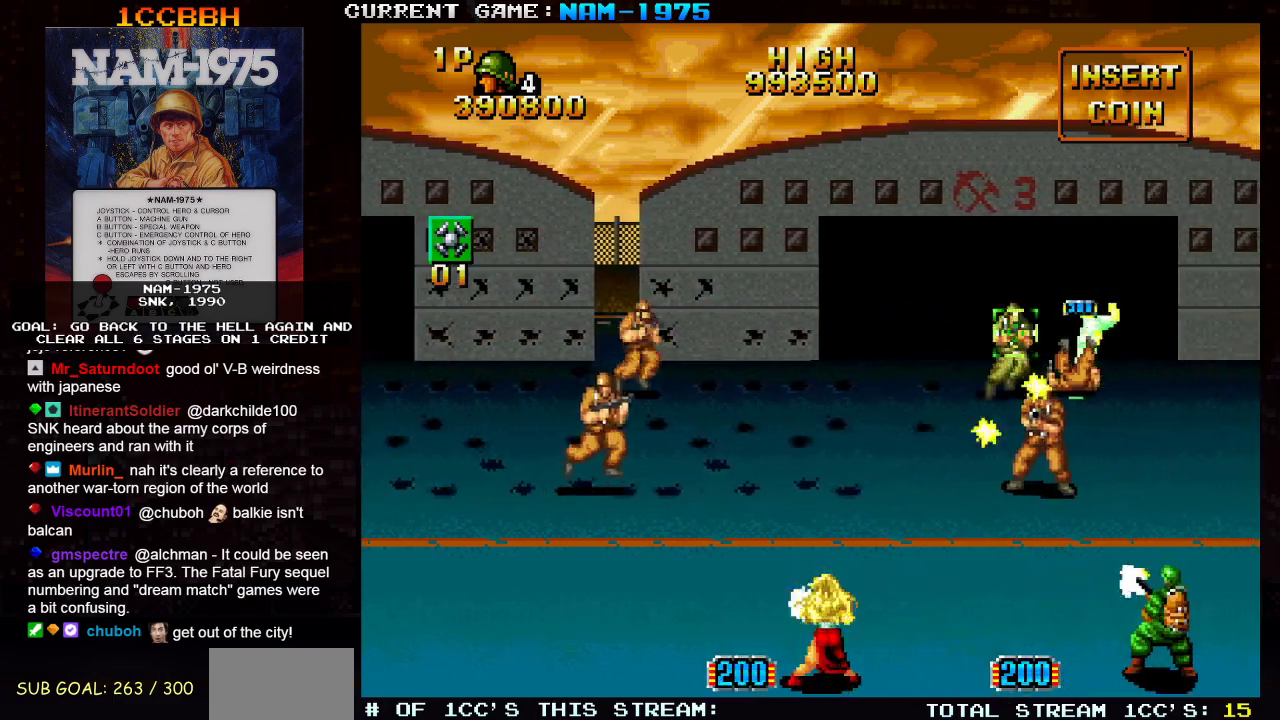
{"buttons": ["SQUARE"], "left_stick": "up-left", "events": [[83, "left_stick", "down"], [250, "left_stick", "left"], [334, "left_stick", "up-left"]]}
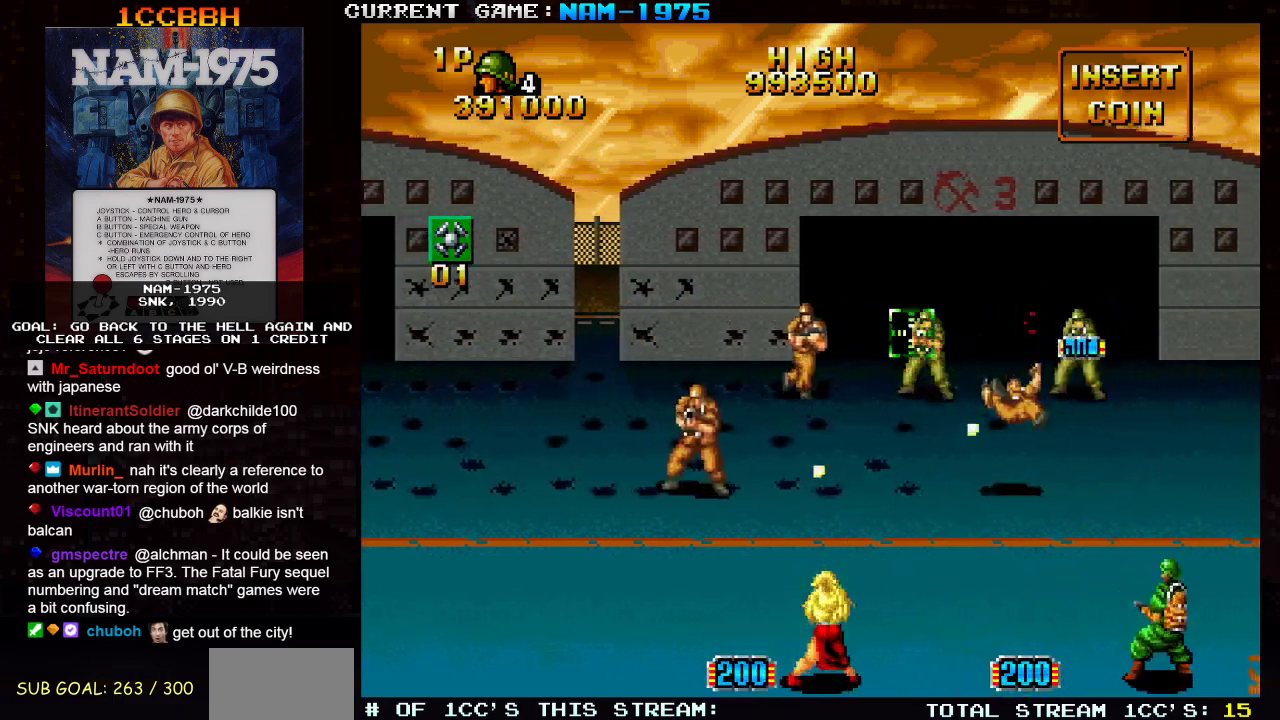
{"buttons": ["SQUARE"], "left_stick": "right", "events": [[151, "left_stick", "down-right"], [301, "left_stick", "left"], [401, "left_stick", "right"]]}
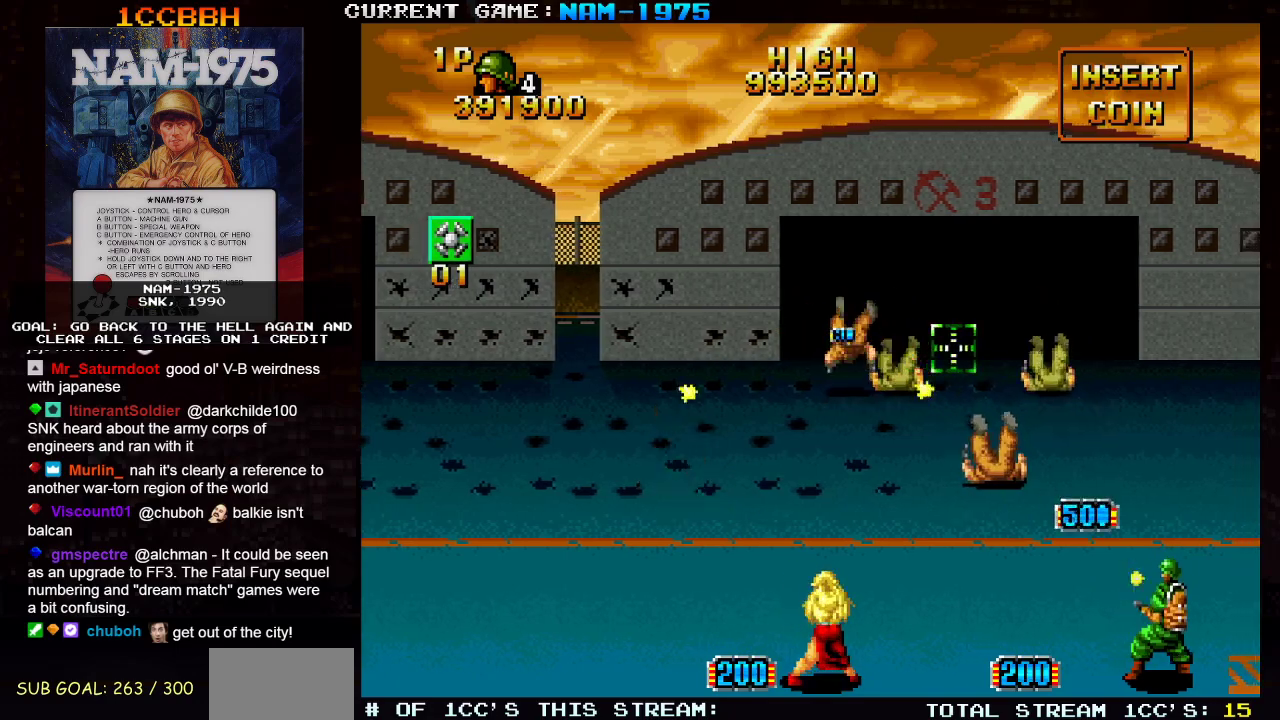
{"buttons": ["SQUARE", "R1"], "left_stick": "left", "events": [[67, "left_stick", "down"], [117, "left_stick", "left"], [217, "R1", "down"]]}
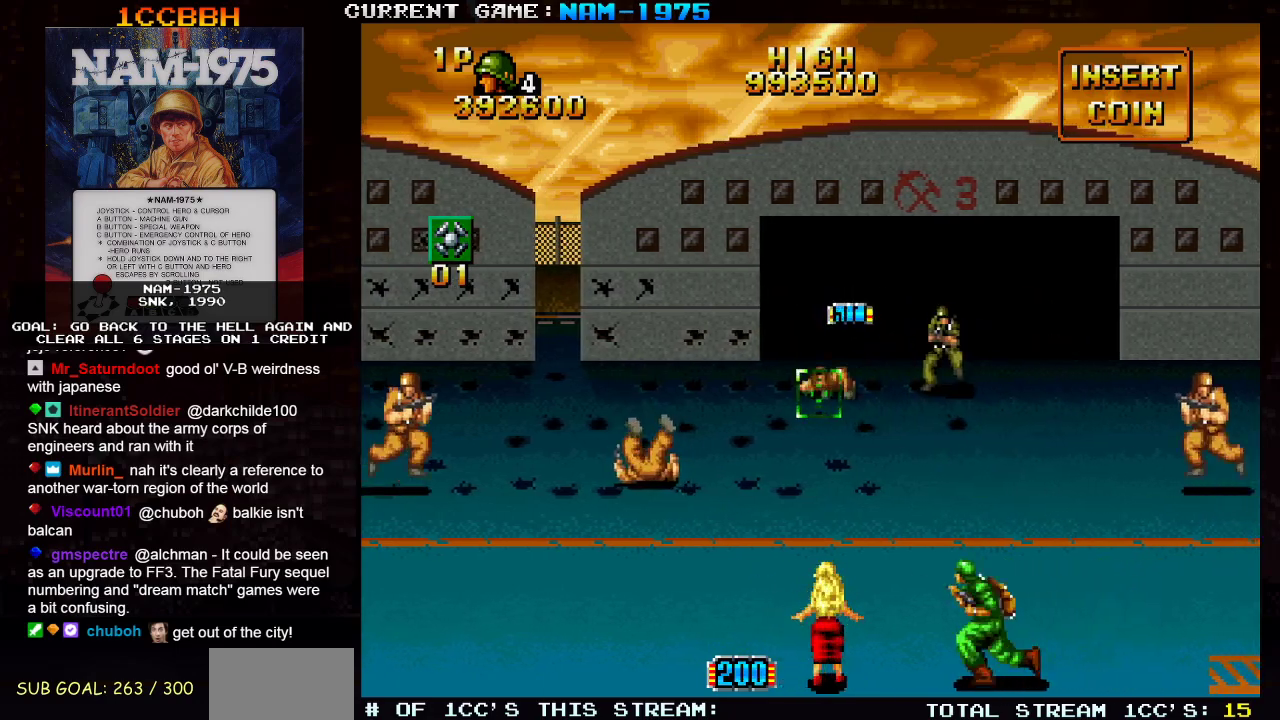
{"buttons": ["SQUARE"], "left_stick": "right", "events": [[367, "R1", "up"], [468, "left_stick", "right"]]}
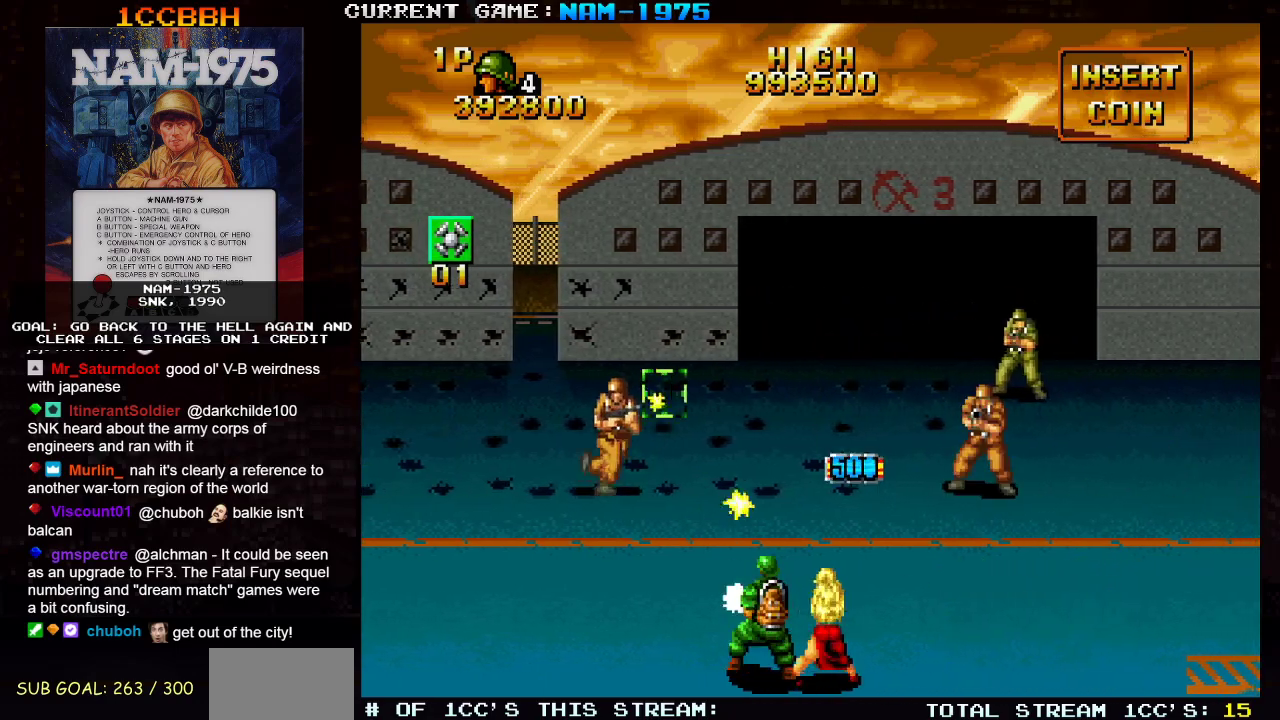
{"buttons": ["SQUARE"], "left_stick": "up-right", "events": [[83, "left_stick", "down-right"], [233, "left_stick", "right"], [367, "left_stick", "up-right"]]}
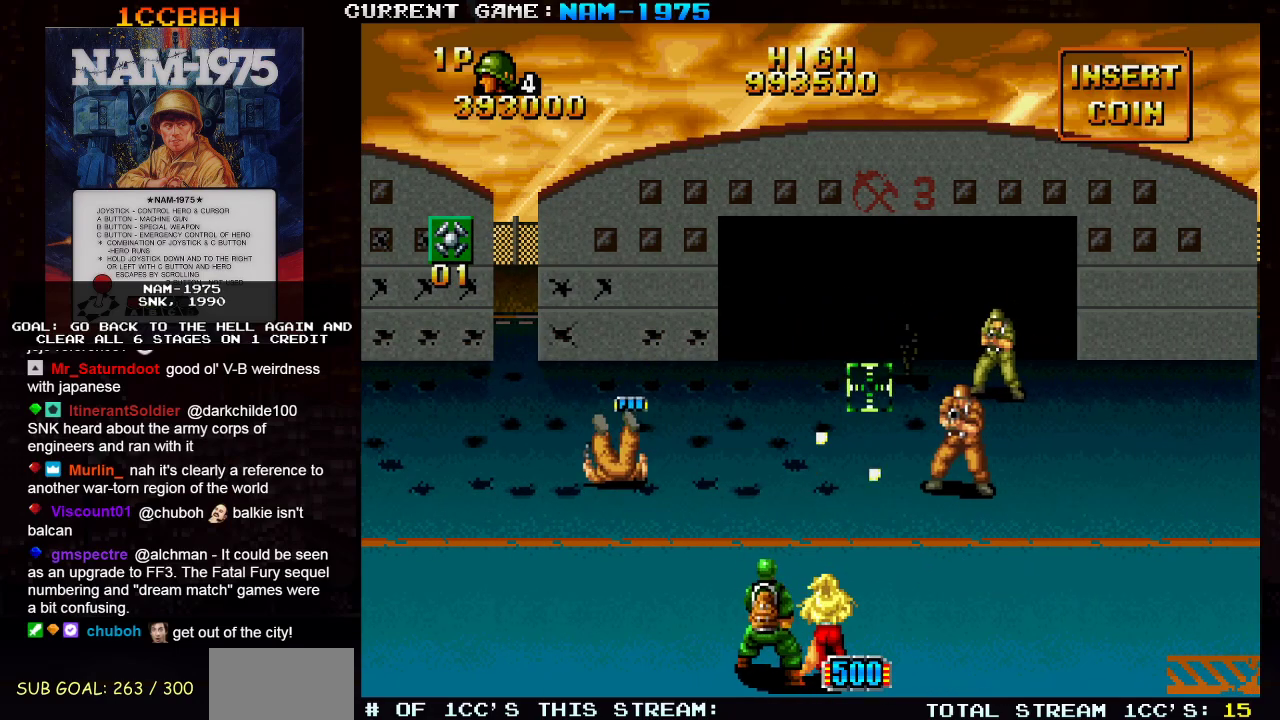
{"buttons": ["SQUARE", "R1"], "left_stick": "left", "events": [[67, "left_stick", "down-right"], [217, "left_stick", "up-right"], [401, "left_stick", "left"], [451, "R1", "down"]]}
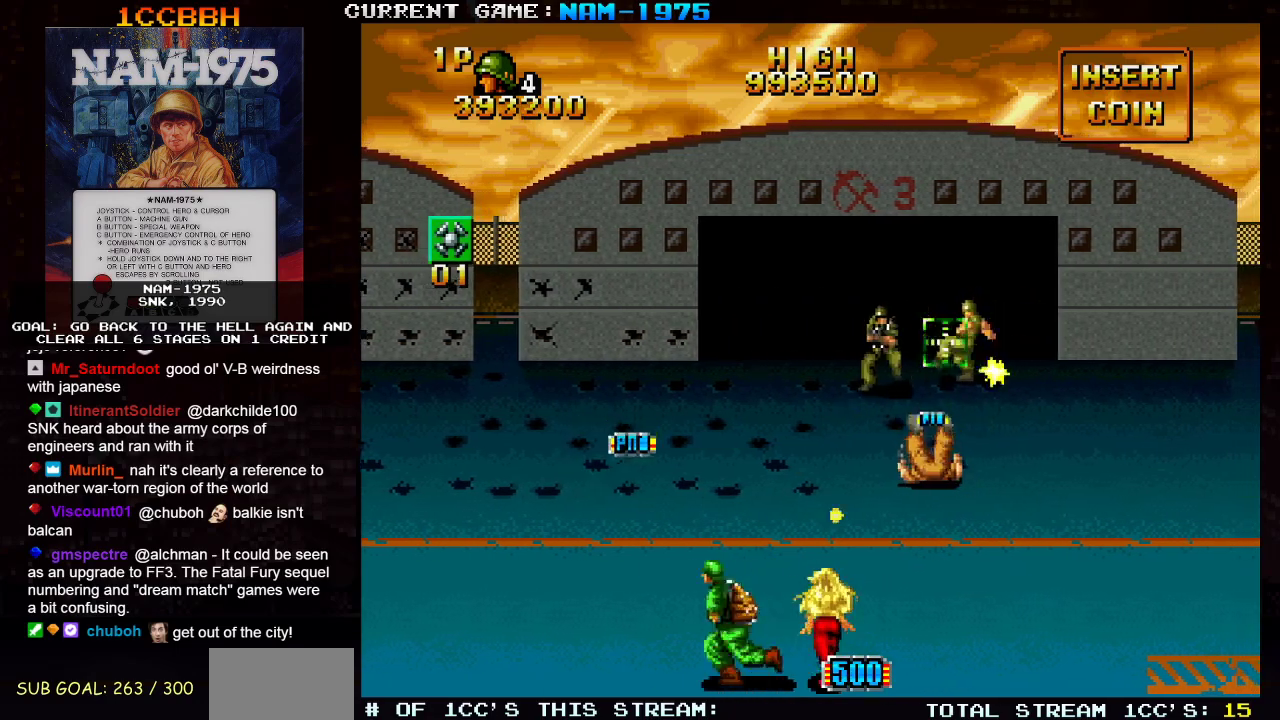
{"buttons": ["SQUARE"], "left_stick": "left", "events": [[117, "R1", "up"], [217, "left_stick", "up-left"], [367, "left_stick", "center"], [417, "left_stick", "left"]]}
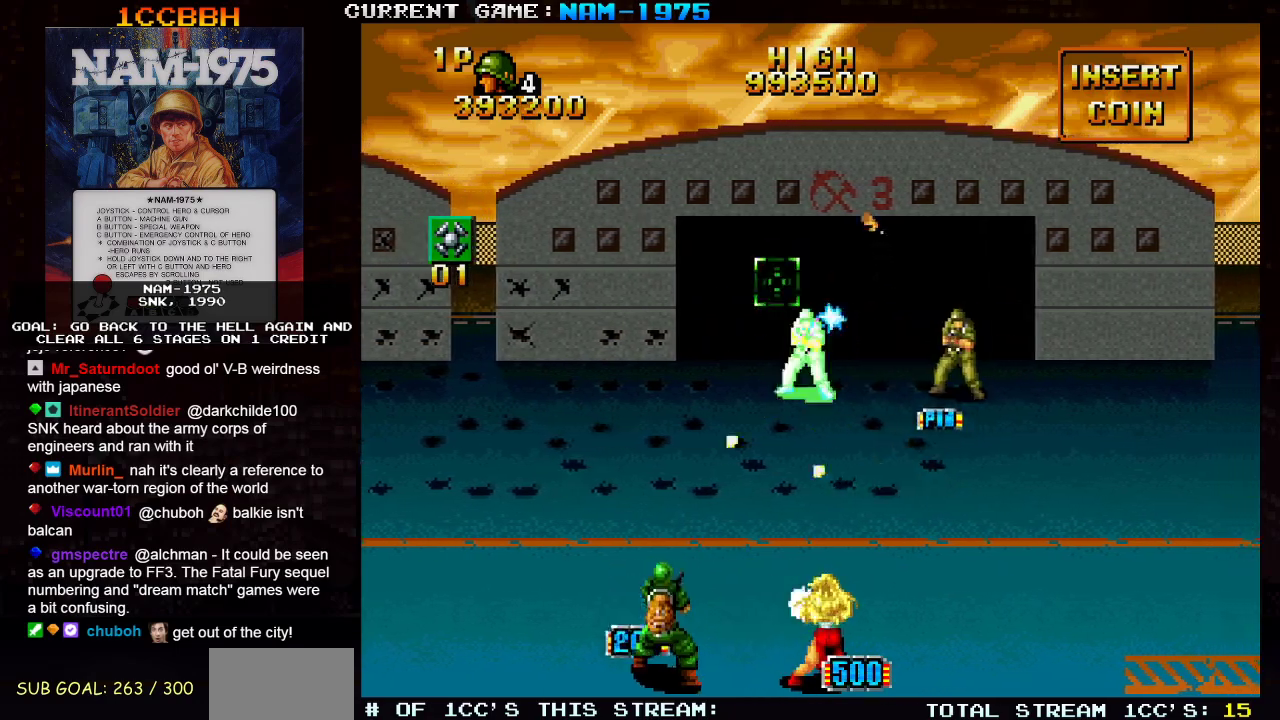
{"buttons": ["SQUARE"], "left_stick": "right", "events": [[134, "left_stick", "right"]]}